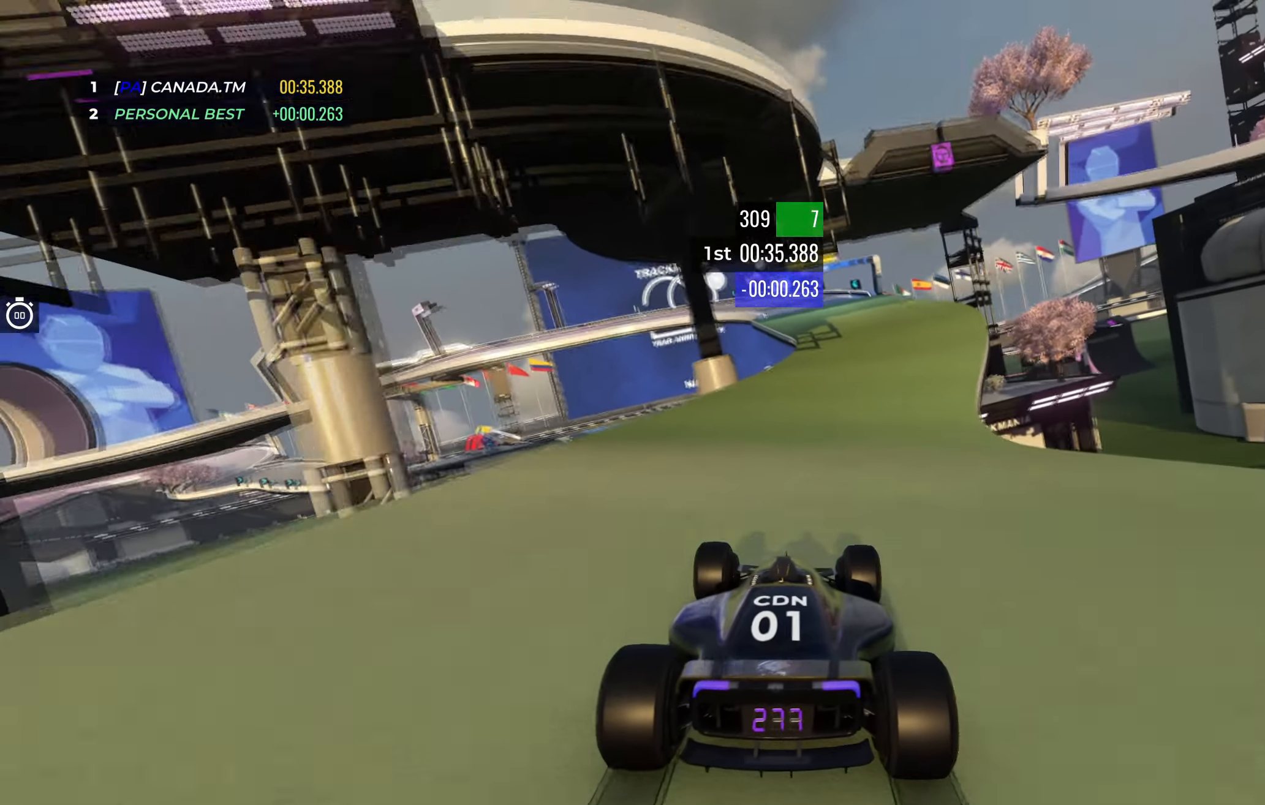
Gameplay with keyboard; each line is a JSON object with the keys held at the frame after it. "events" lists presses ("down") and releases ("up") of "down", "left", "right" and "up" between this image and that frame as [ms after this image, input, new state], when the widget could be followed in between. No other keys are recorded. Mouse input is not recorded.
{"keys": ["left", "up"], "events": [[67, "right", "down"], [200, "right", "up"], [383, "left", "down"]]}
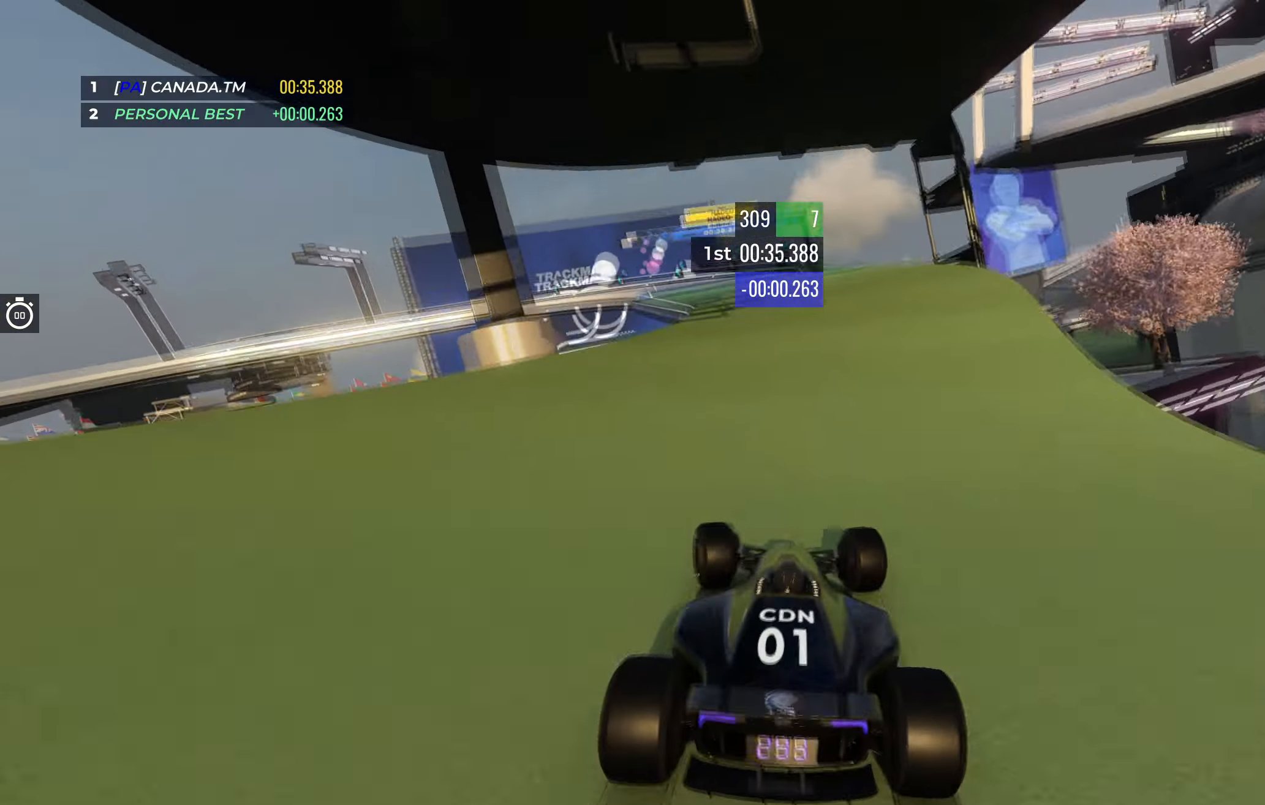
{"keys": ["left", "up"], "events": [[317, "left", "up"], [417, "left", "down"]]}
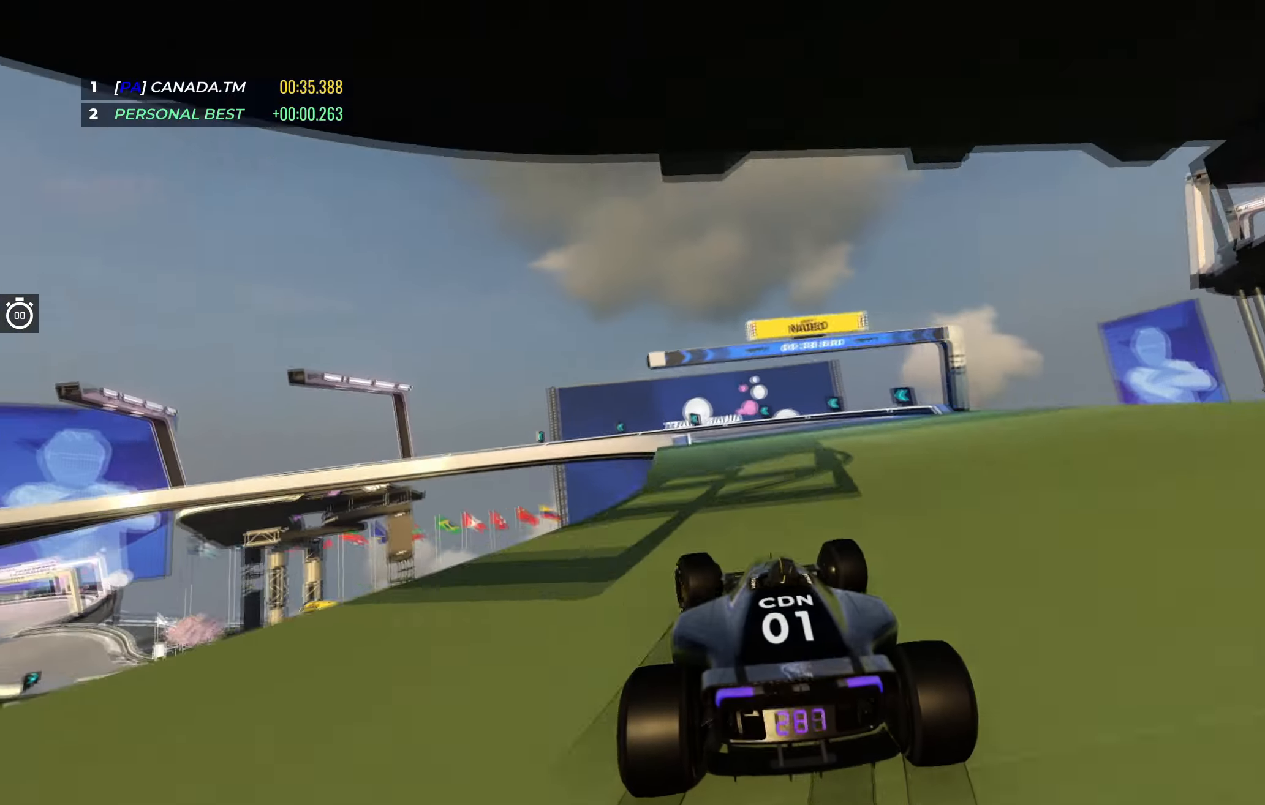
{"keys": ["up"], "events": [[483, "left", "up"]]}
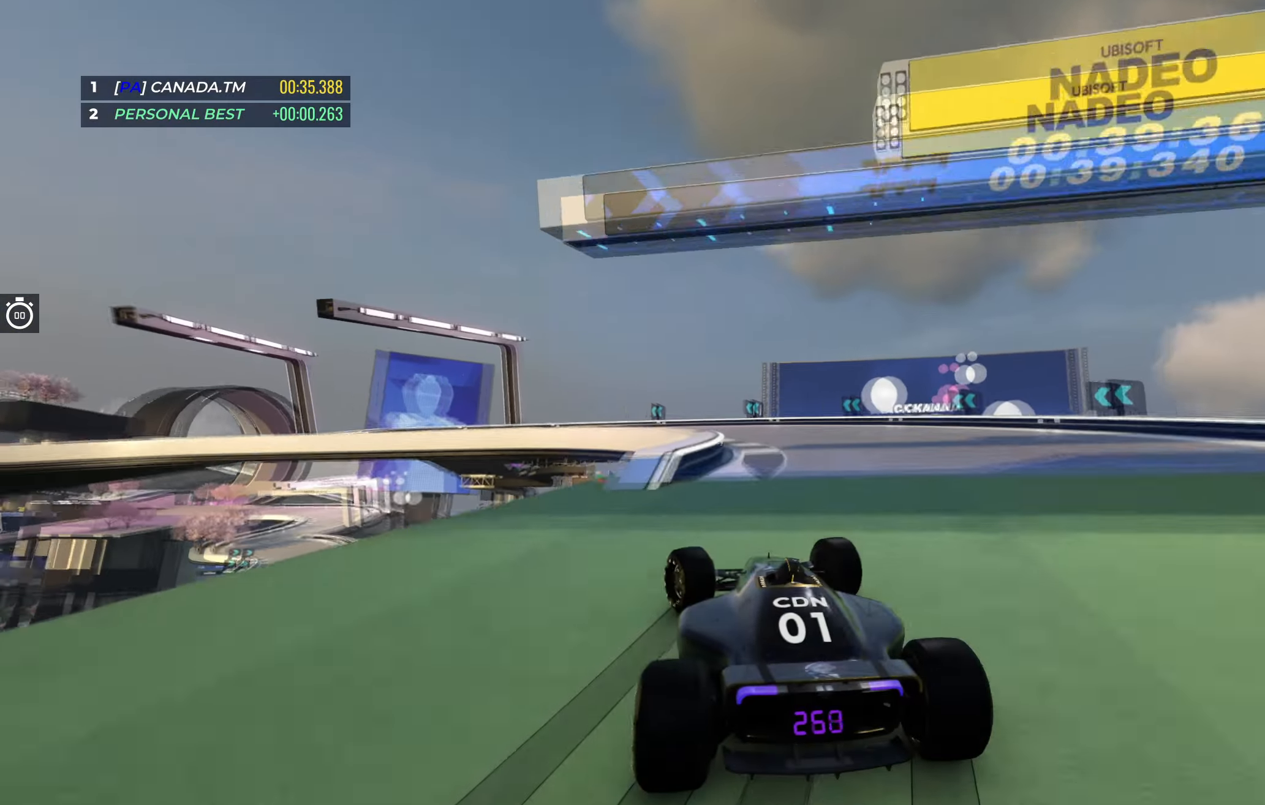
{"keys": ["left", "up"], "events": [[17, "left", "down"], [383, "left", "up"], [433, "left", "down"]]}
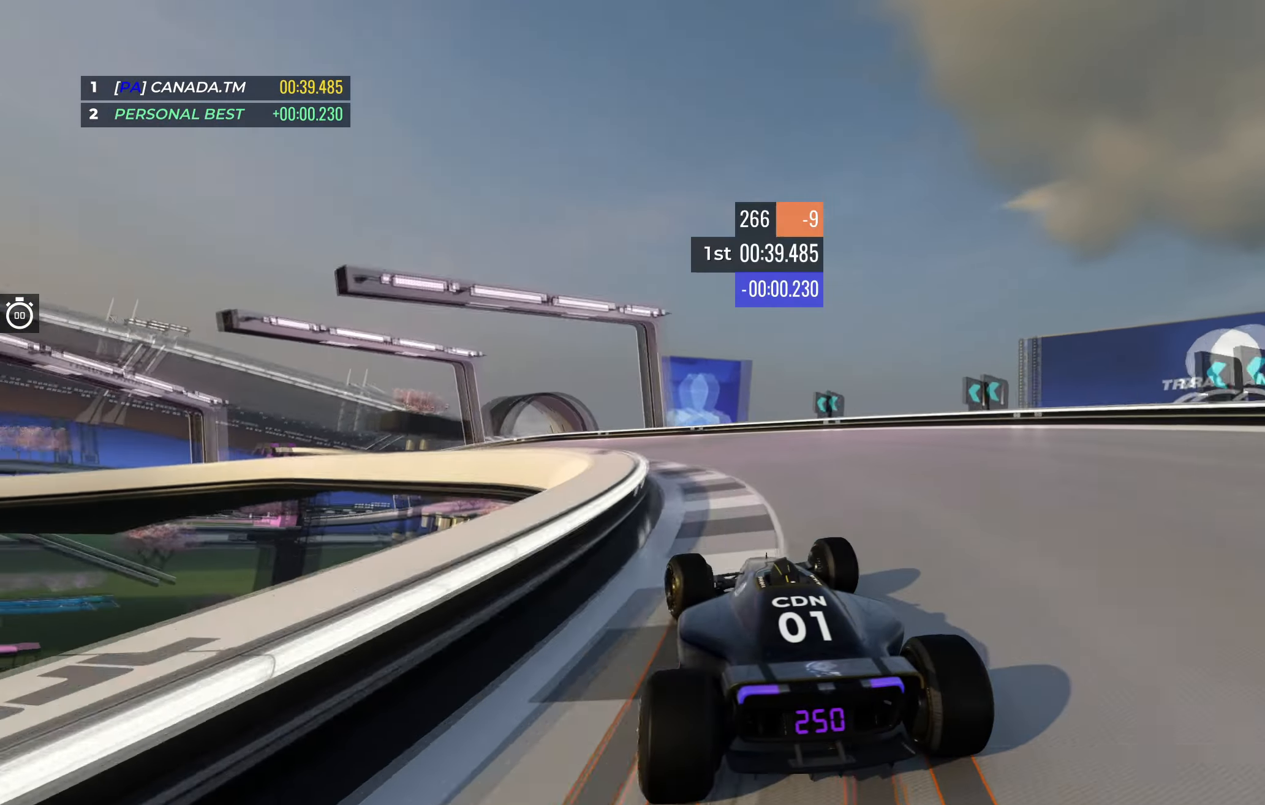
{"keys": ["left", "up"], "events": []}
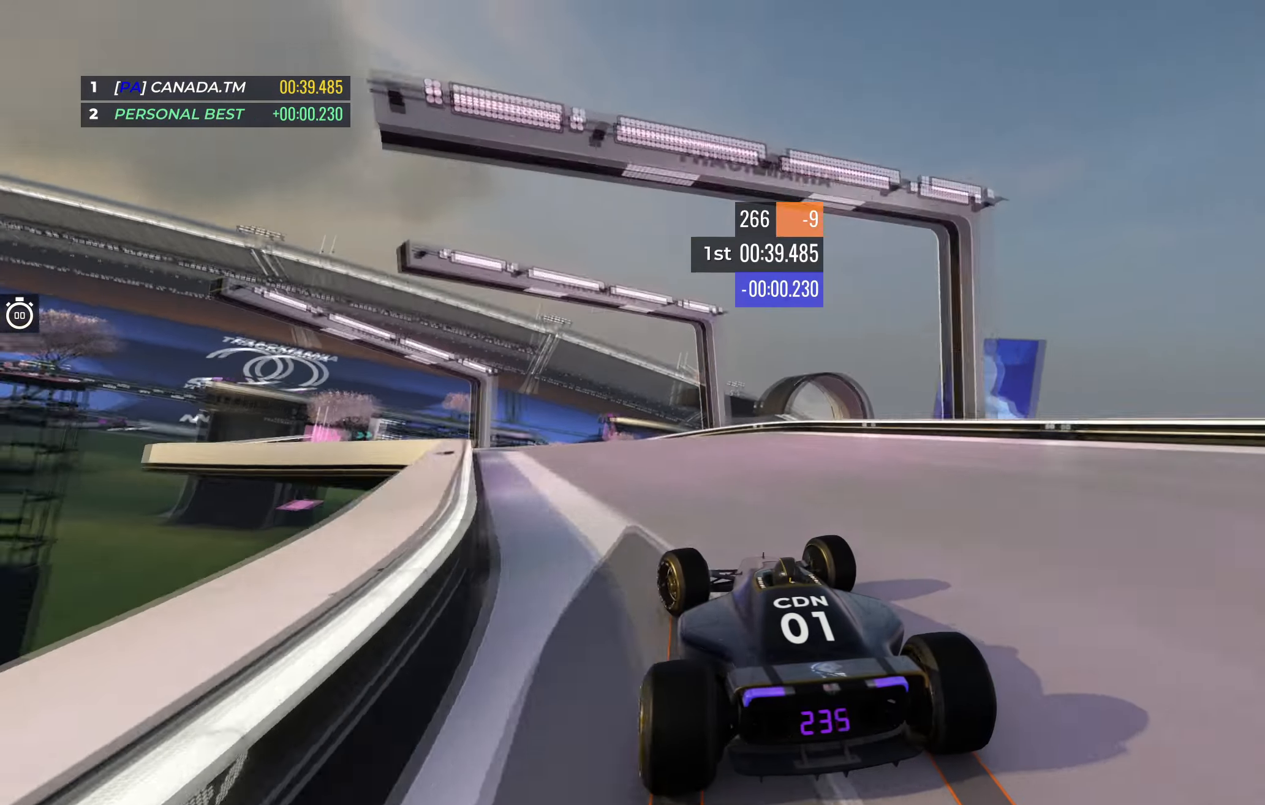
{"keys": ["left", "up"], "events": [[200, "left", "up"], [283, "left", "down"], [450, "left", "up"], [500, "left", "down"]]}
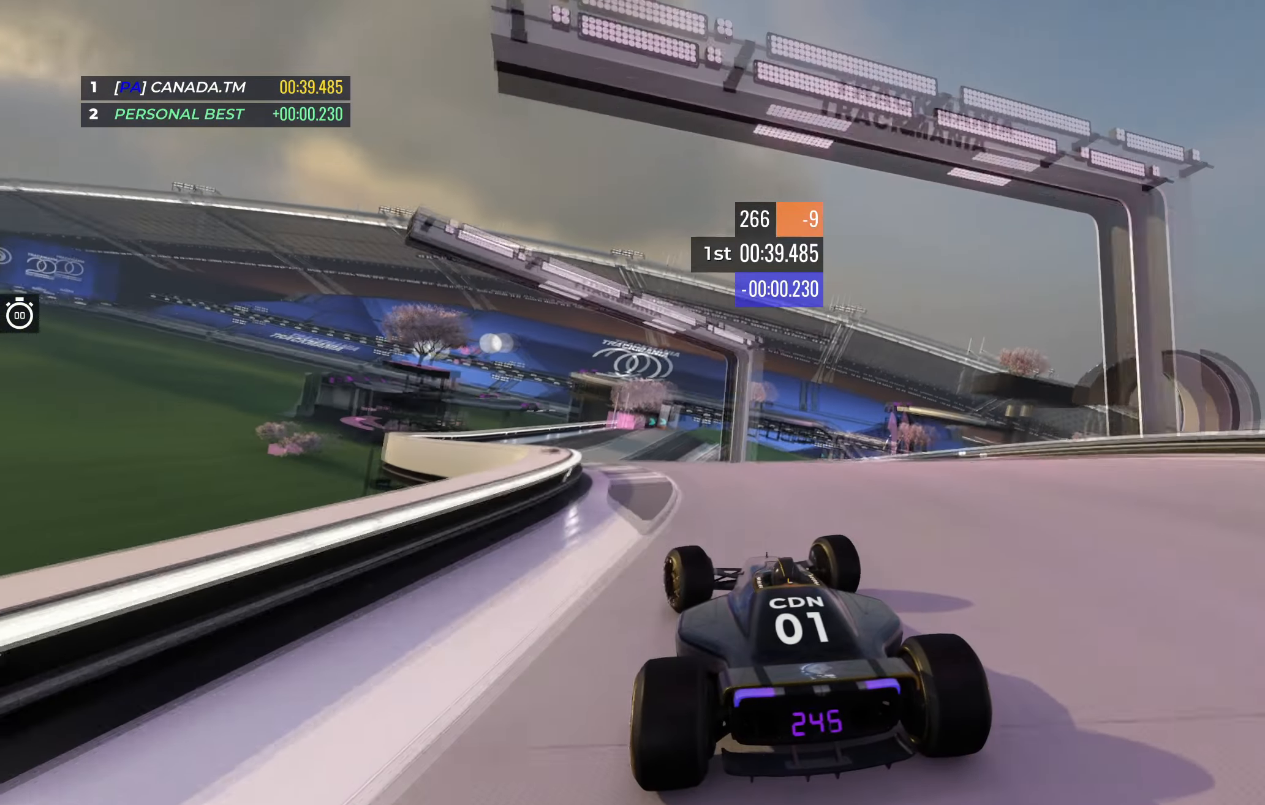
{"keys": ["up"], "events": [[150, "left", "up"], [300, "right", "down"], [483, "right", "up"]]}
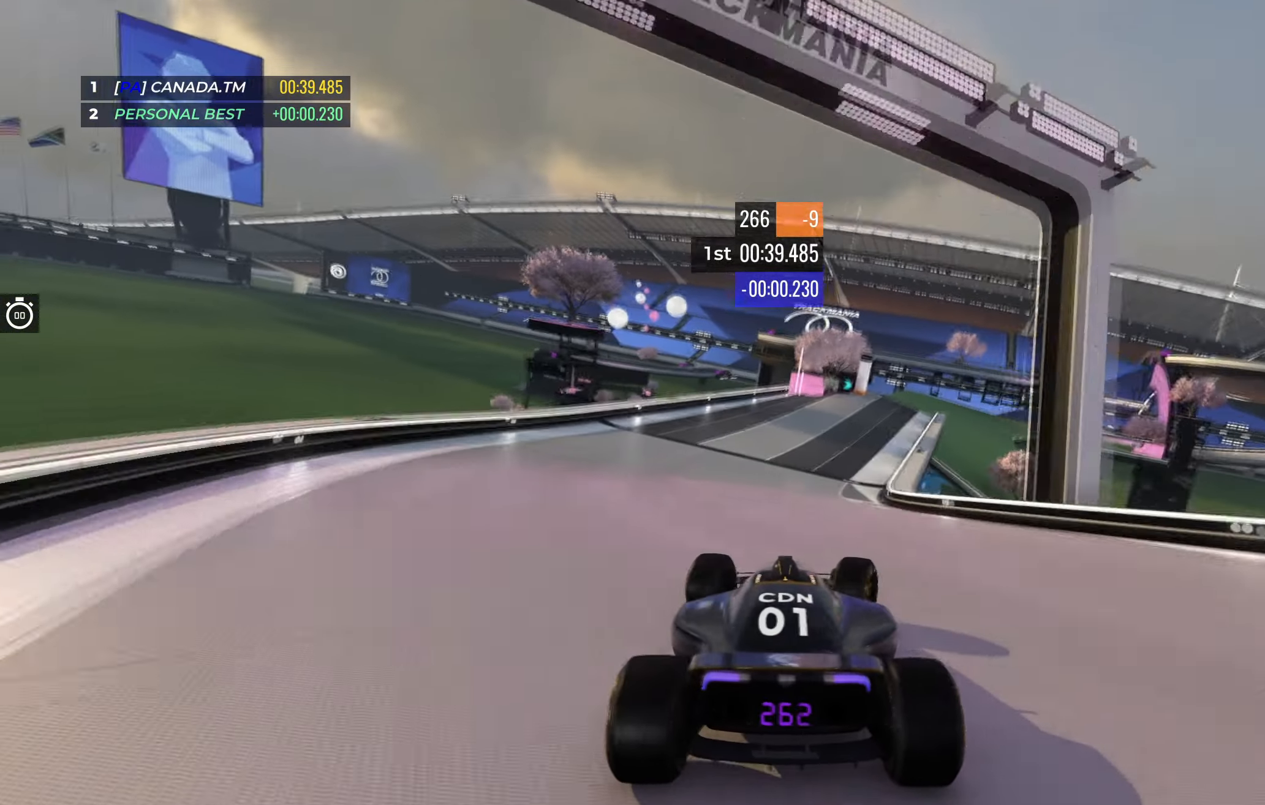
{"keys": ["up"], "events": [[283, "right", "down"], [433, "right", "up"]]}
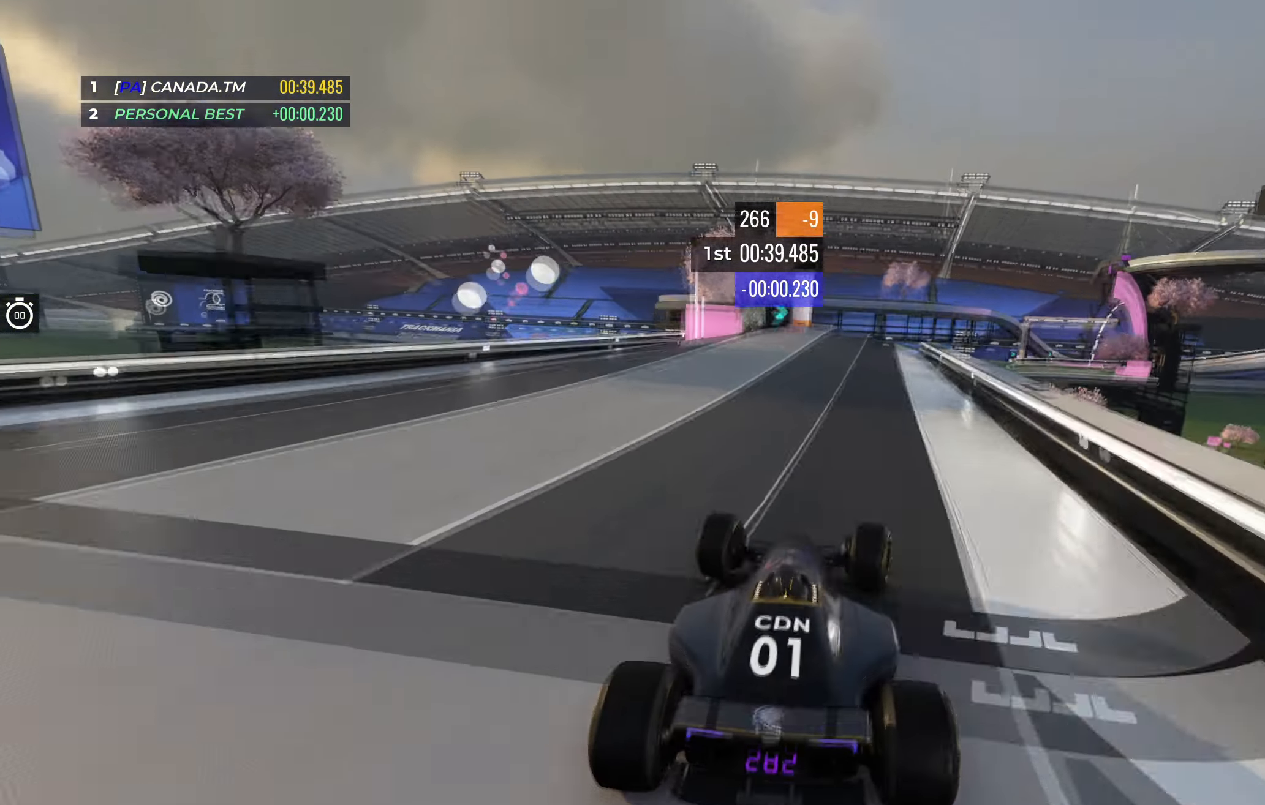
{"keys": ["right", "up"], "events": [[267, "right", "down"], [433, "right", "up"], [467, "right", "down"]]}
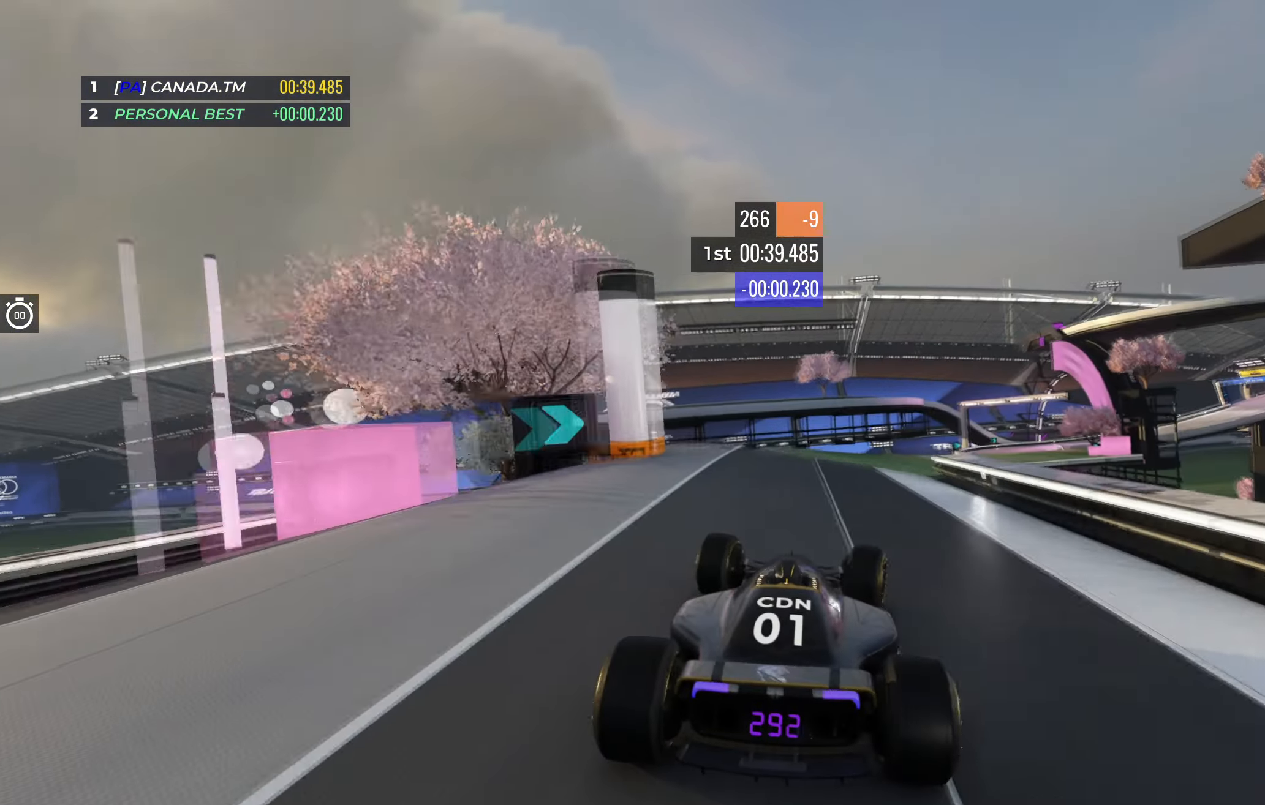
{"keys": ["left", "up"], "events": [[133, "right", "up"], [217, "right", "down"], [333, "right", "up"], [367, "down", "down"], [450, "down", "up"], [450, "left", "down"]]}
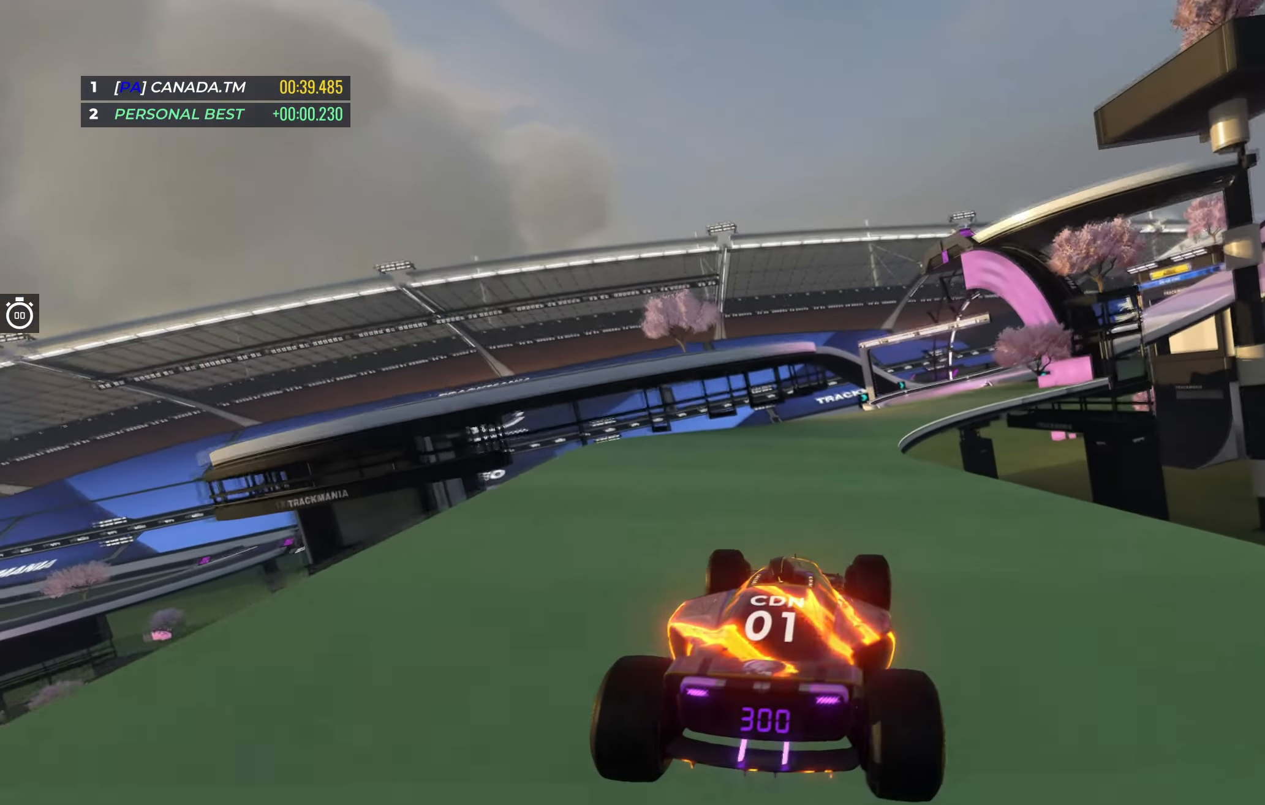
{"keys": ["up"], "events": [[133, "left", "up"], [133, "right", "down"], [450, "right", "up"]]}
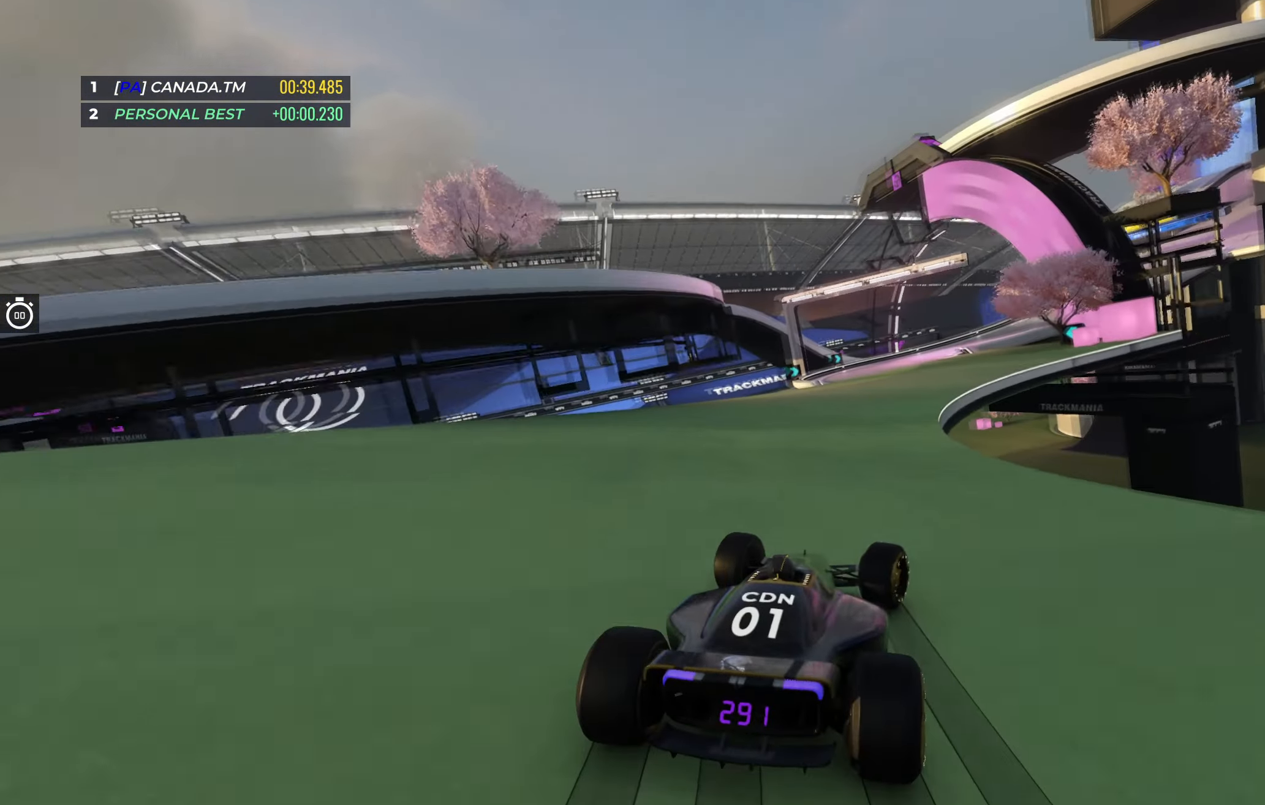
{"keys": ["right", "up"], "events": [[33, "right", "down"], [267, "right", "up"], [500, "right", "down"]]}
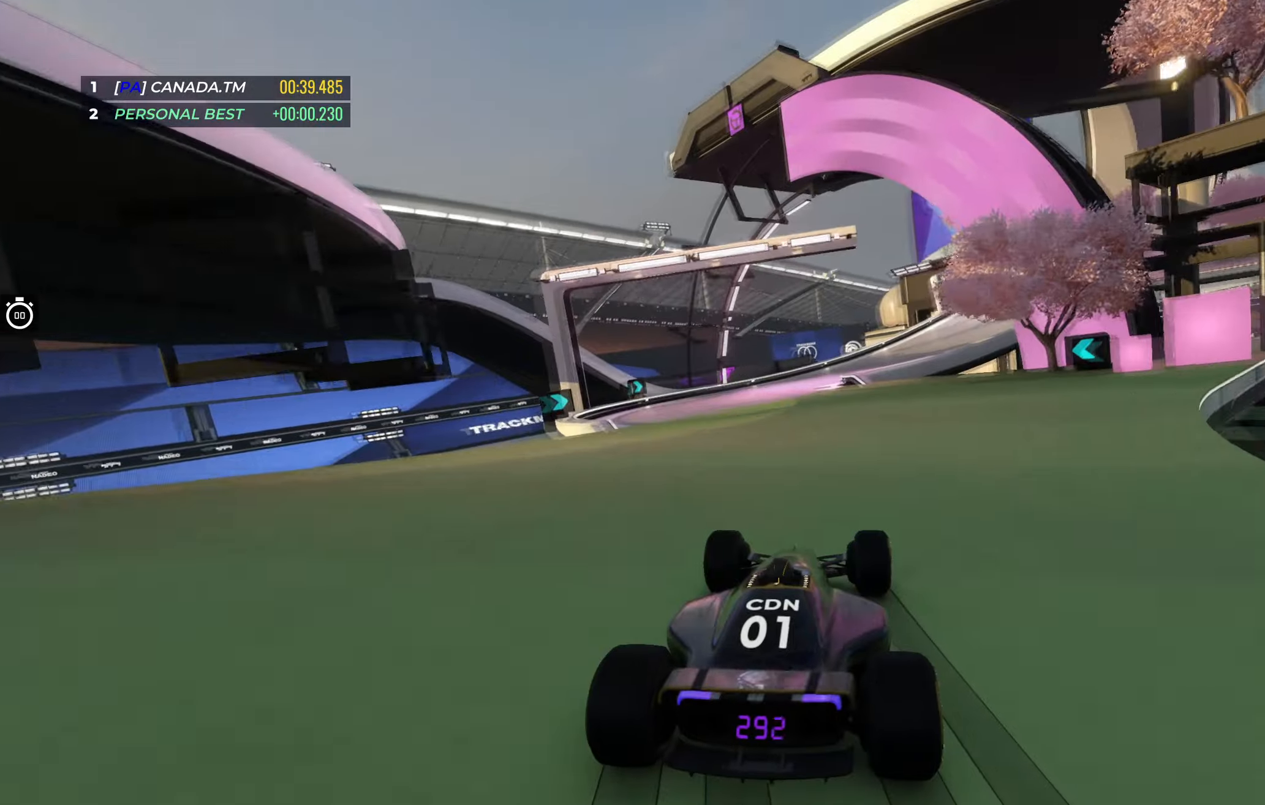
{"keys": ["right", "up"], "events": [[233, "right", "up"], [300, "right", "down"]]}
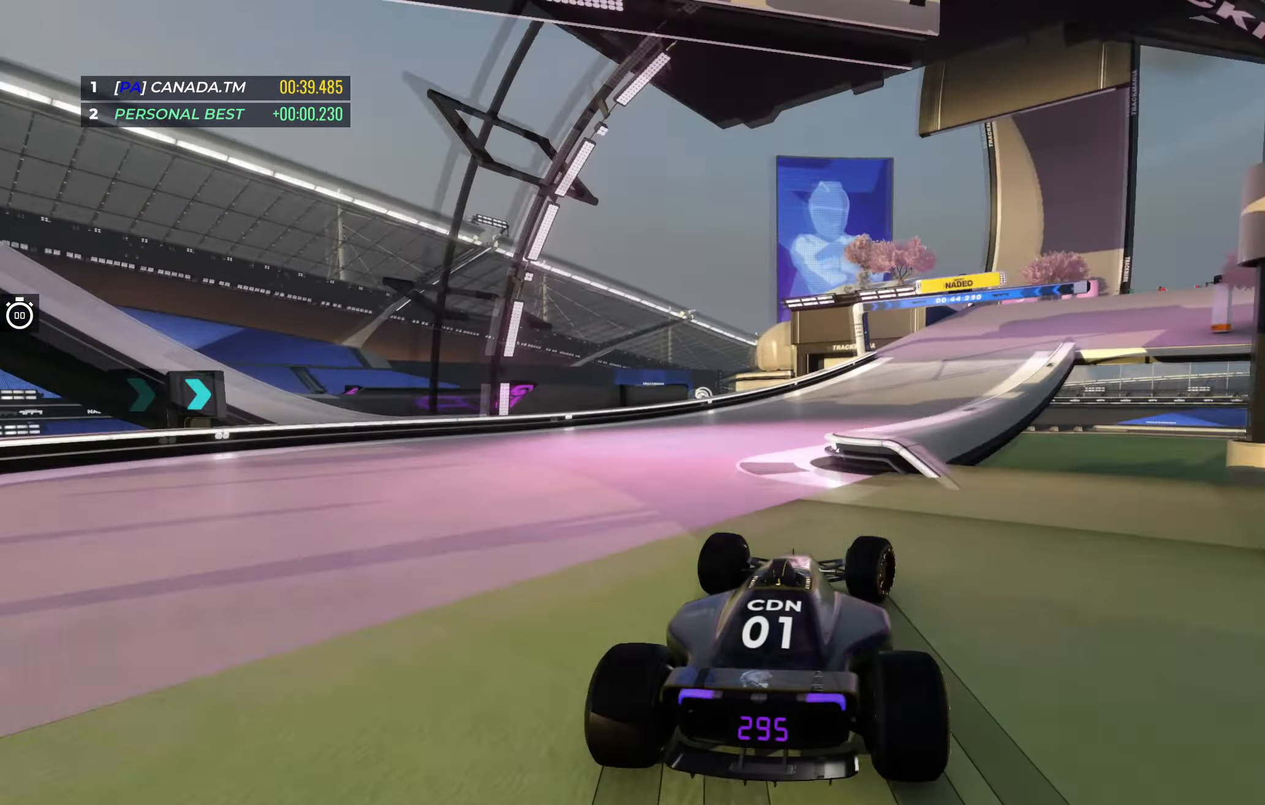
{"keys": ["right", "up"], "events": []}
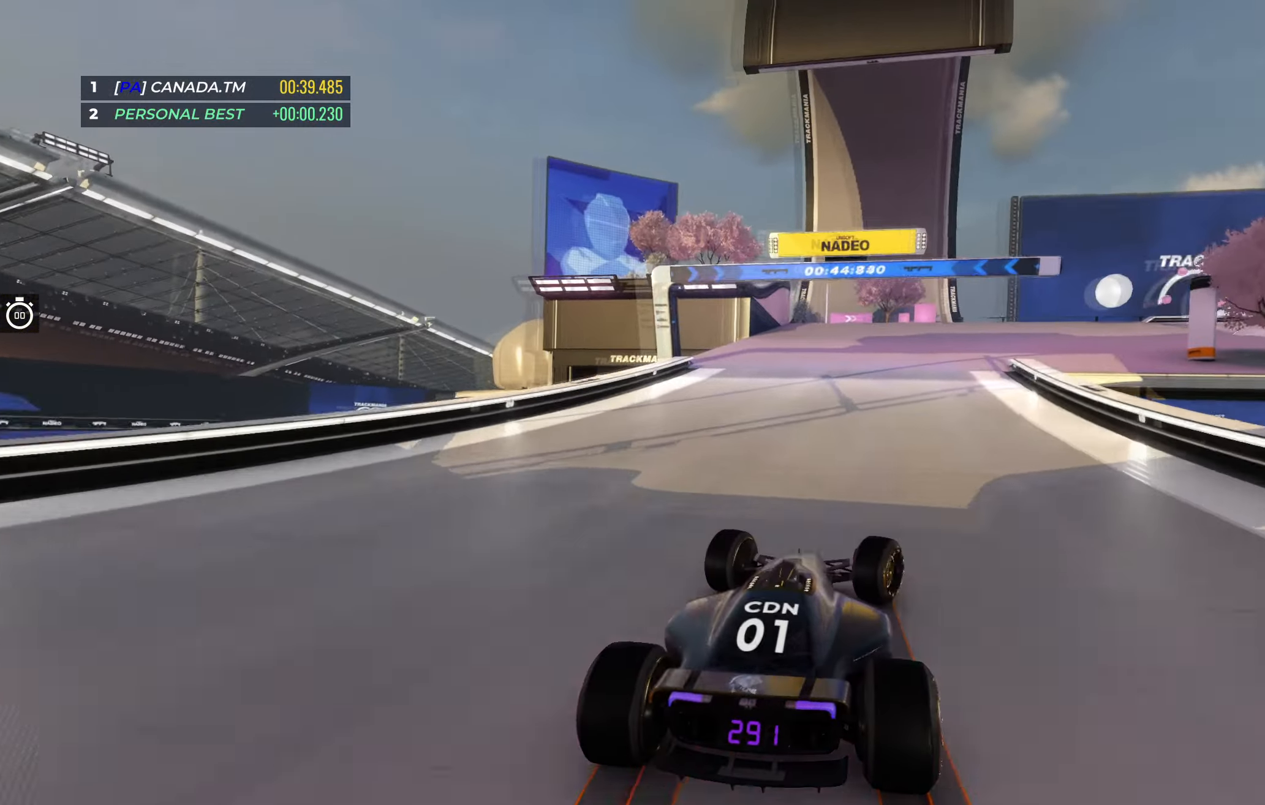
{"keys": ["right", "up"], "events": [[133, "down", "down"], [483, "down", "up"]]}
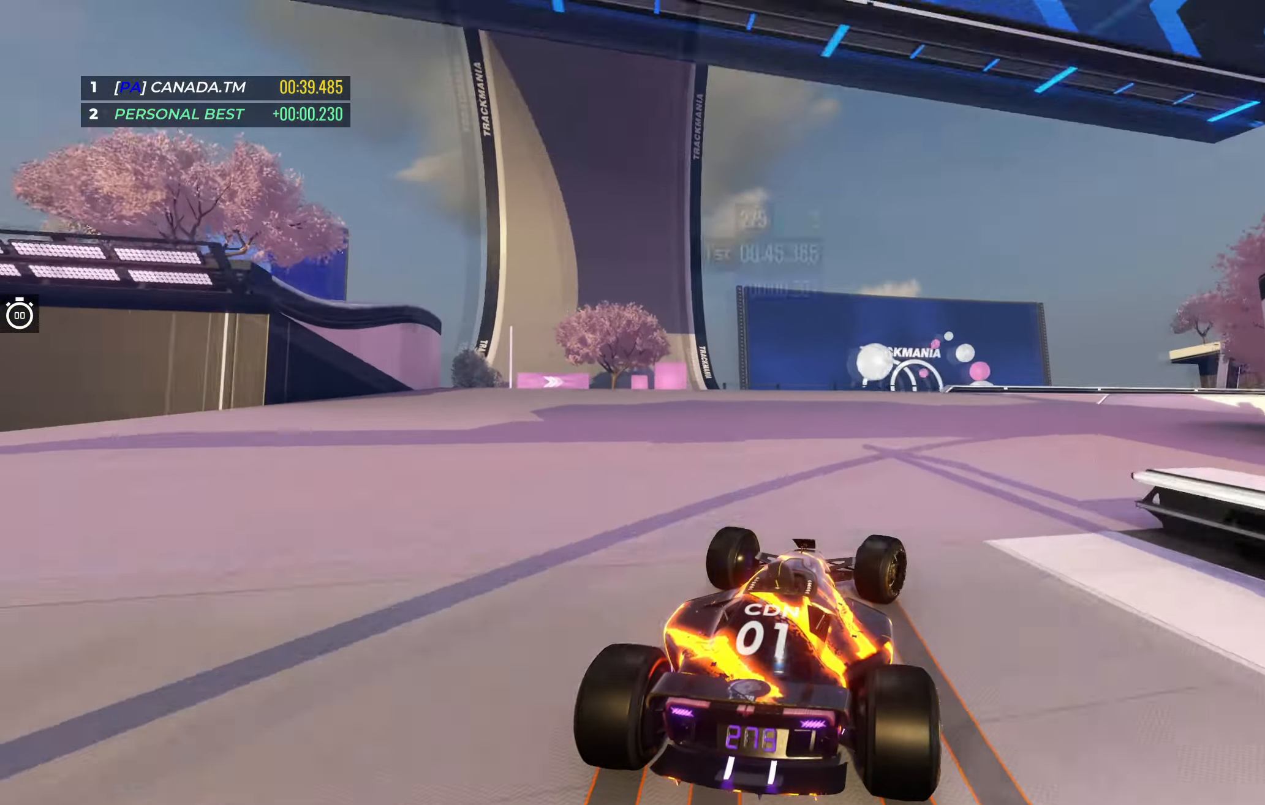
{"keys": ["right", "up"], "events": [[100, "down", "down"], [250, "down", "up"]]}
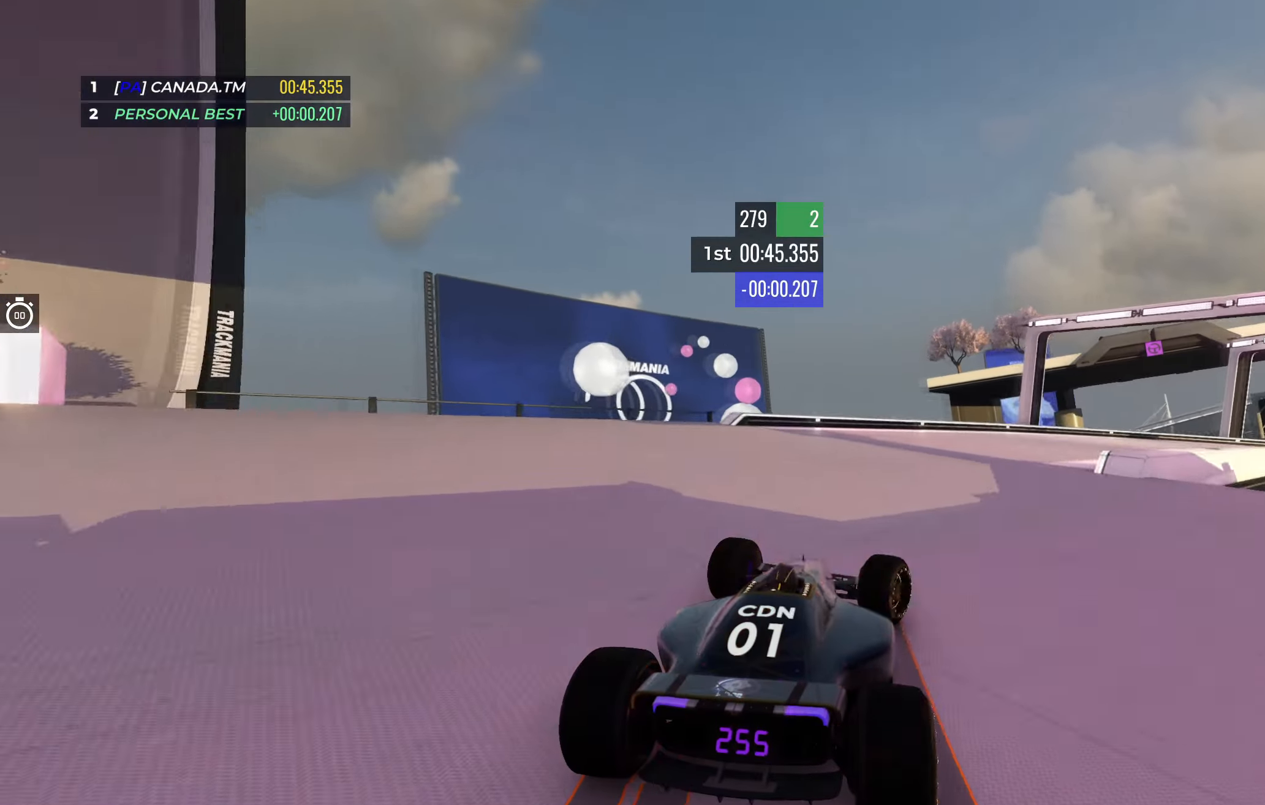
{"keys": ["right", "up"], "events": [[167, "up", "up"], [233, "up", "down"]]}
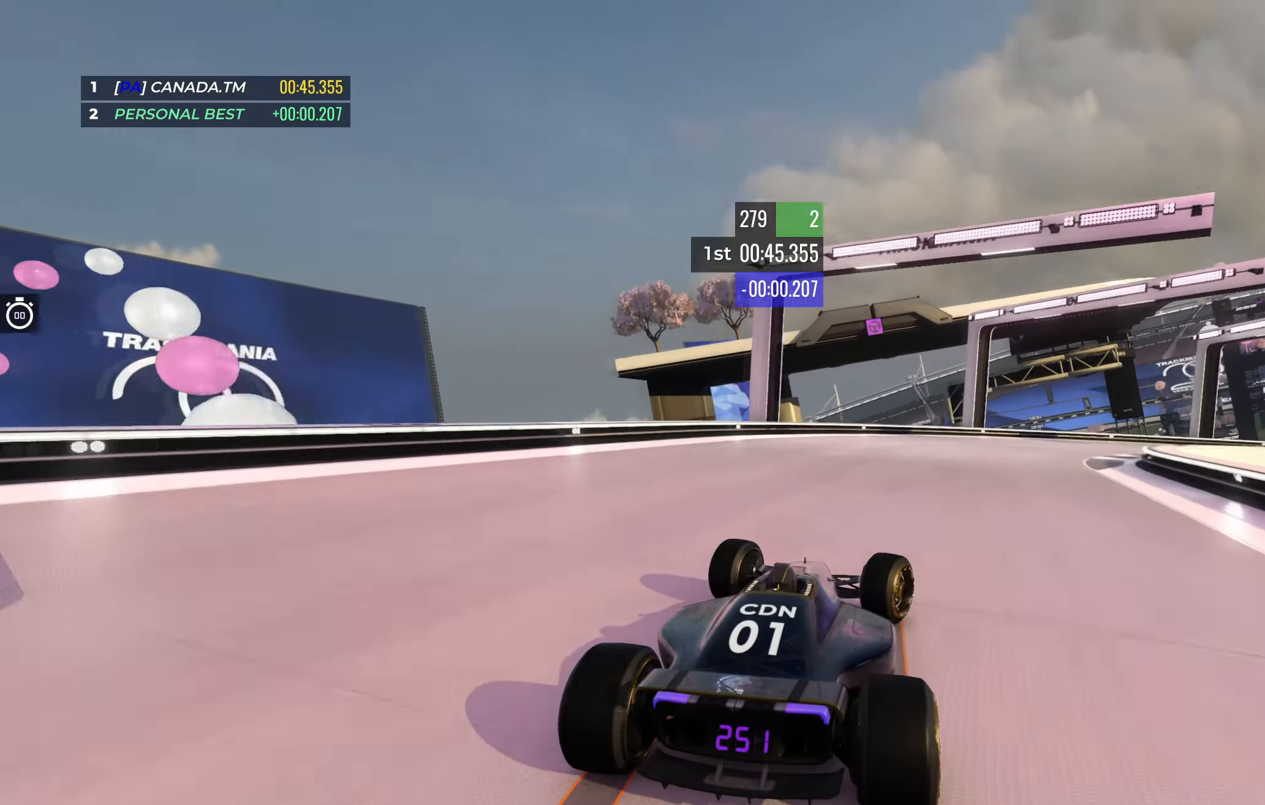
{"keys": ["right", "up"], "events": []}
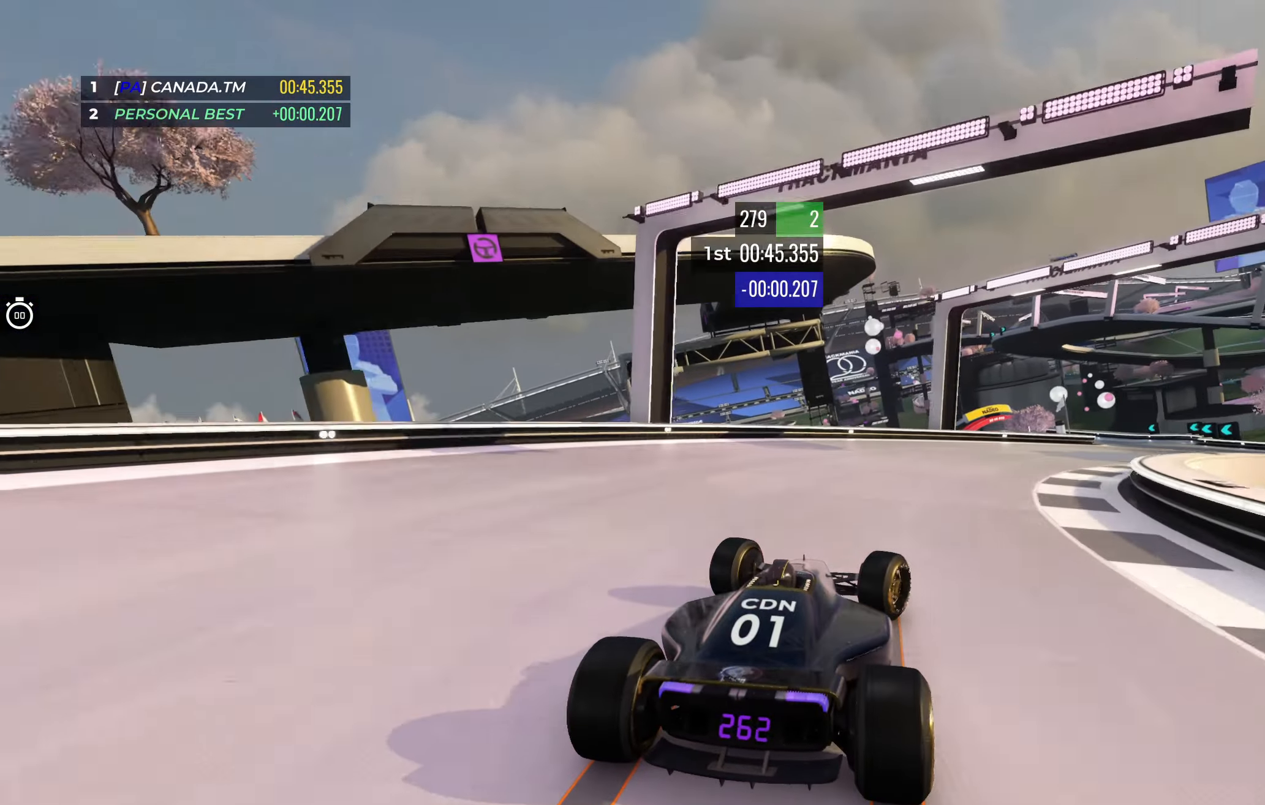
{"keys": ["right", "up"], "events": []}
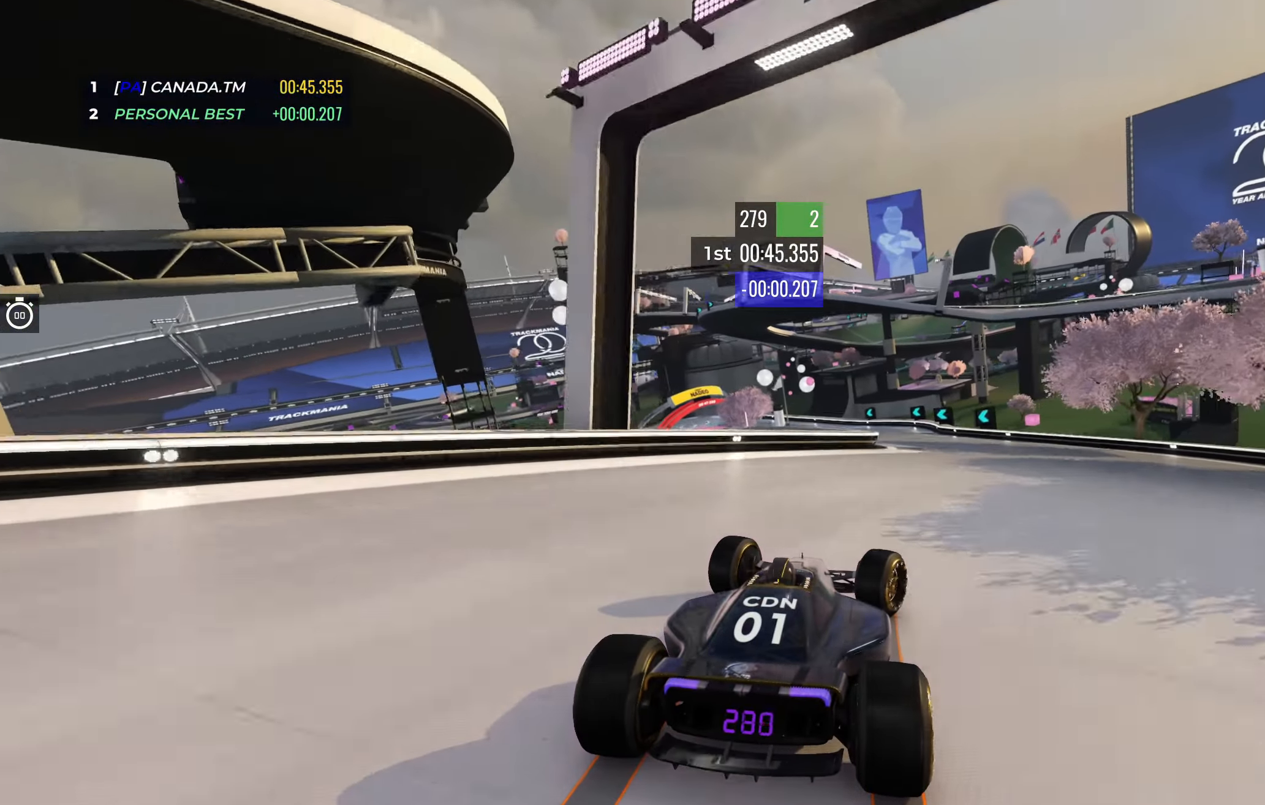
{"keys": ["left", "up"], "events": [[67, "right", "up"], [133, "left", "down"], [317, "left", "up"], [383, "left", "down"]]}
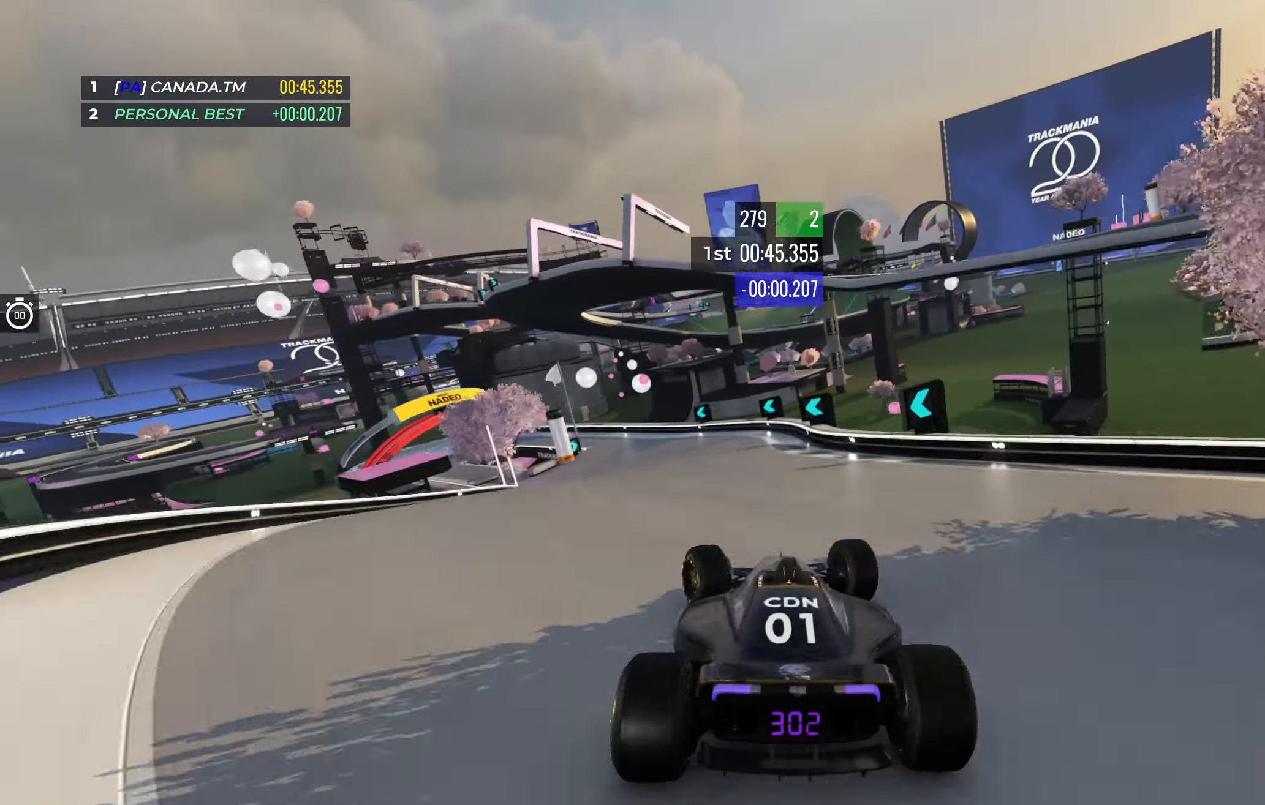
{"keys": ["left", "up"], "events": [[117, "left", "up"], [200, "left", "down"], [350, "left", "up"], [400, "left", "down"]]}
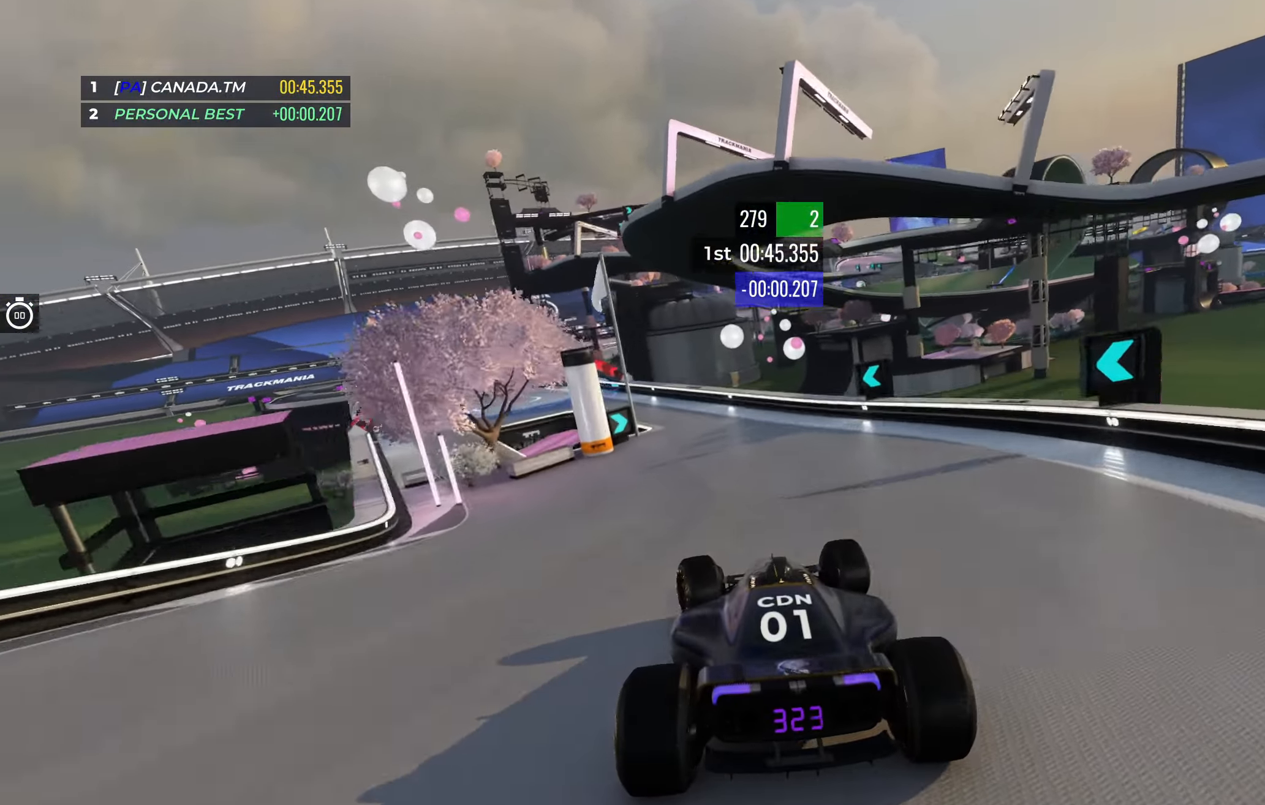
{"keys": ["left", "up"], "events": []}
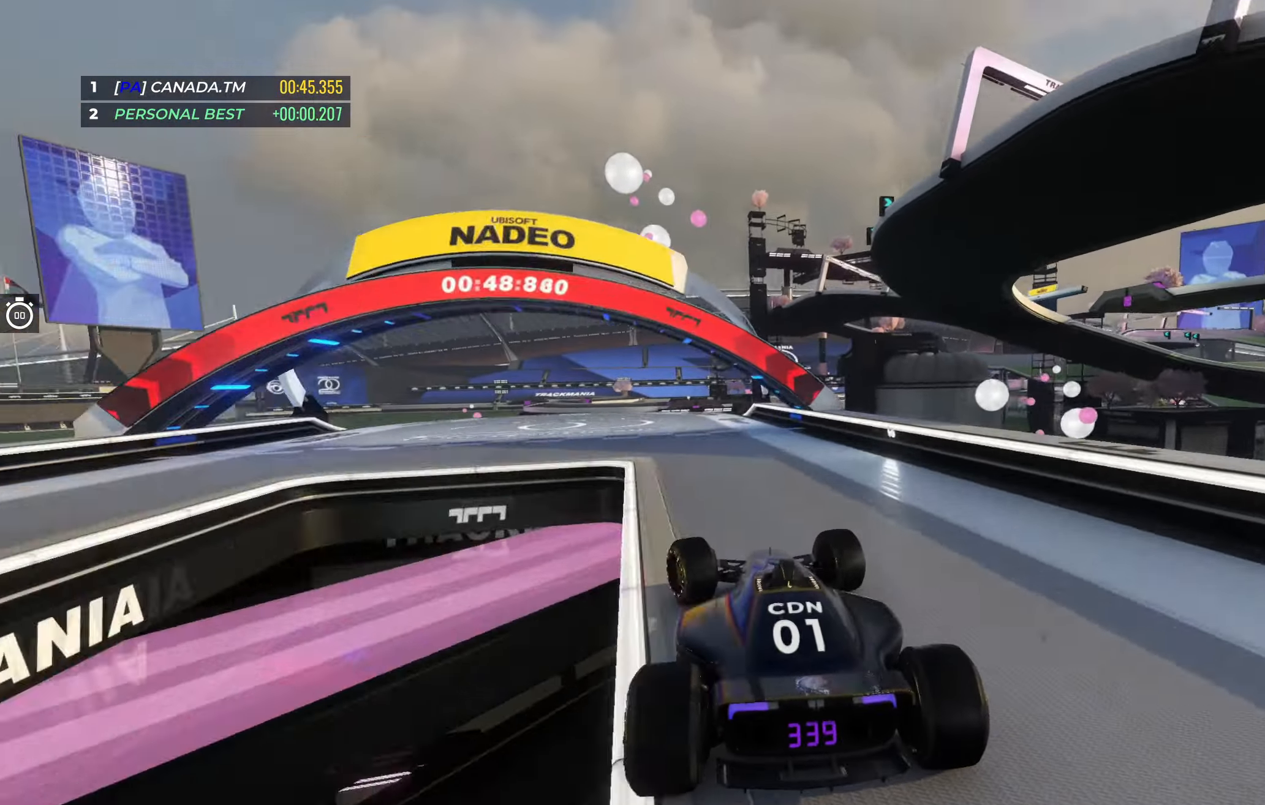
{"keys": [], "events": [[33, "left", "up"], [33, "right", "down"], [183, "right", "up"], [250, "up", "up"]]}
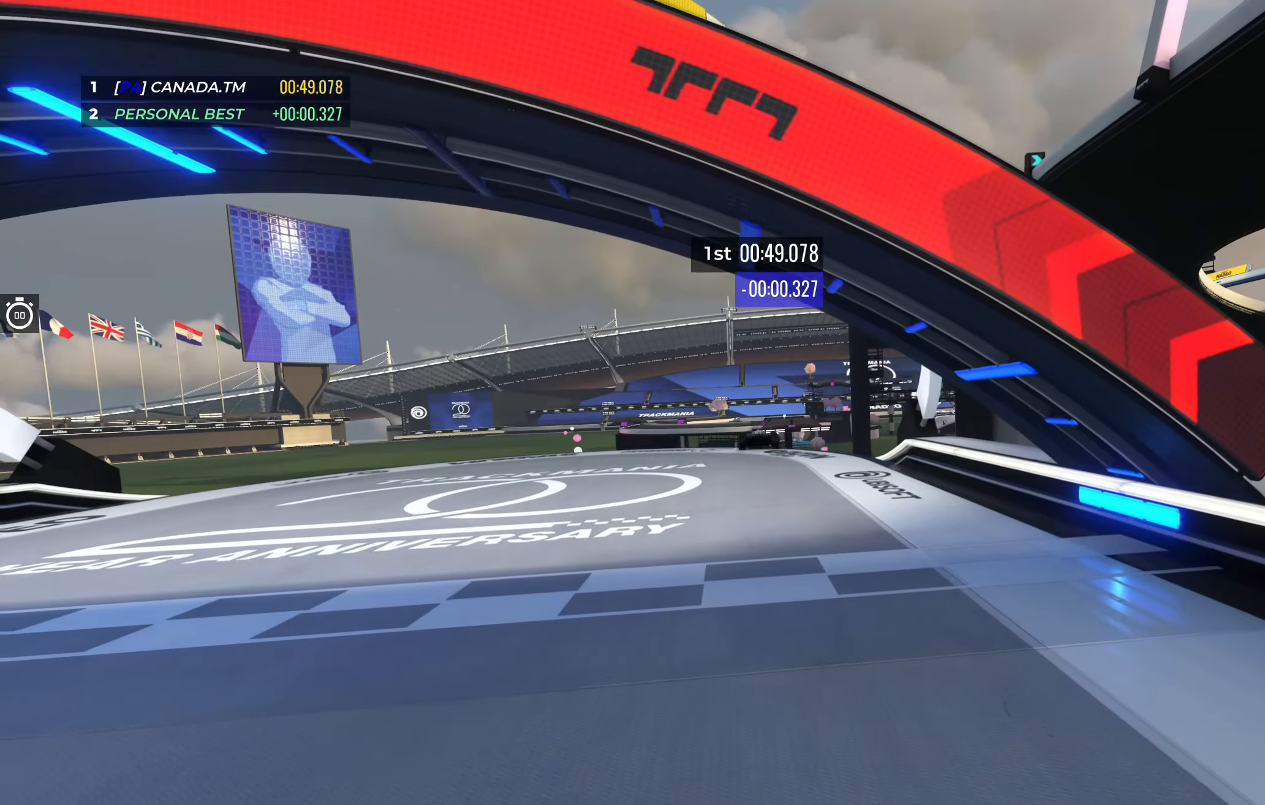
{"keys": [], "events": []}
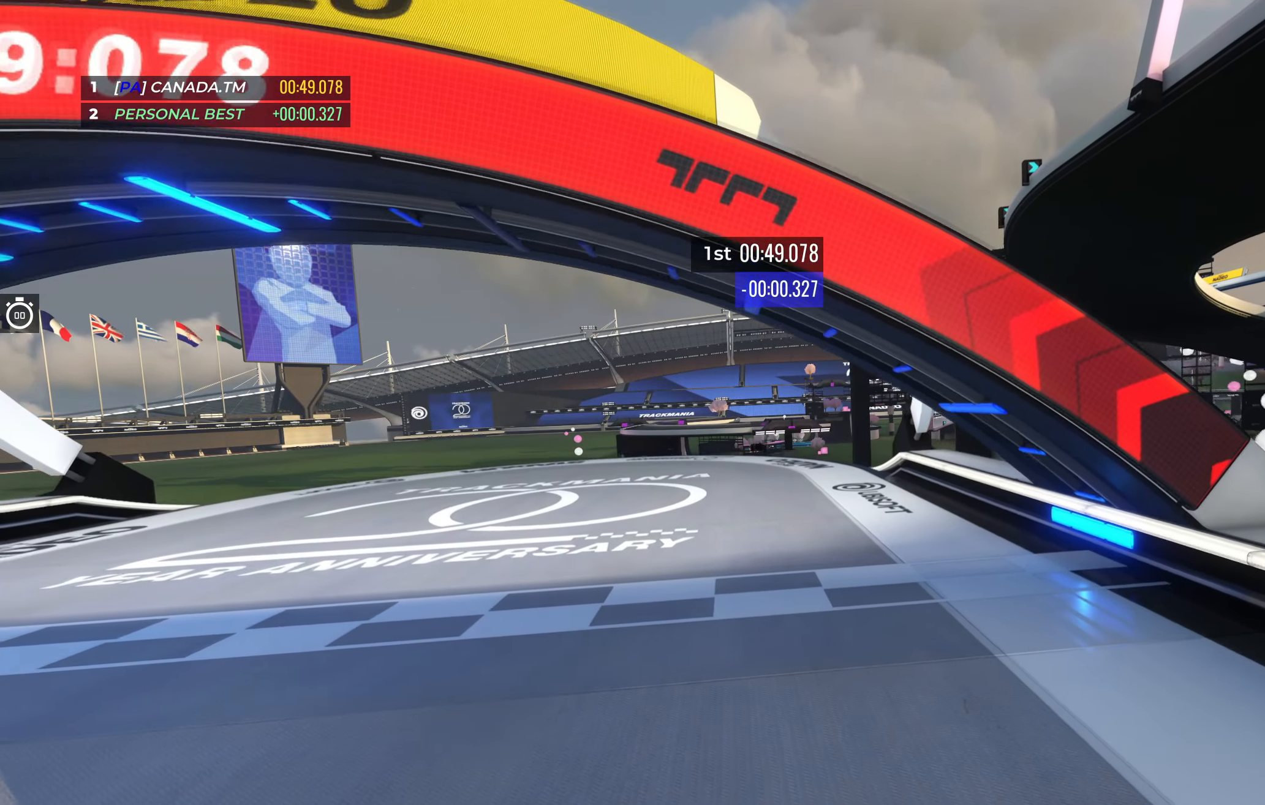
{"keys": [], "events": []}
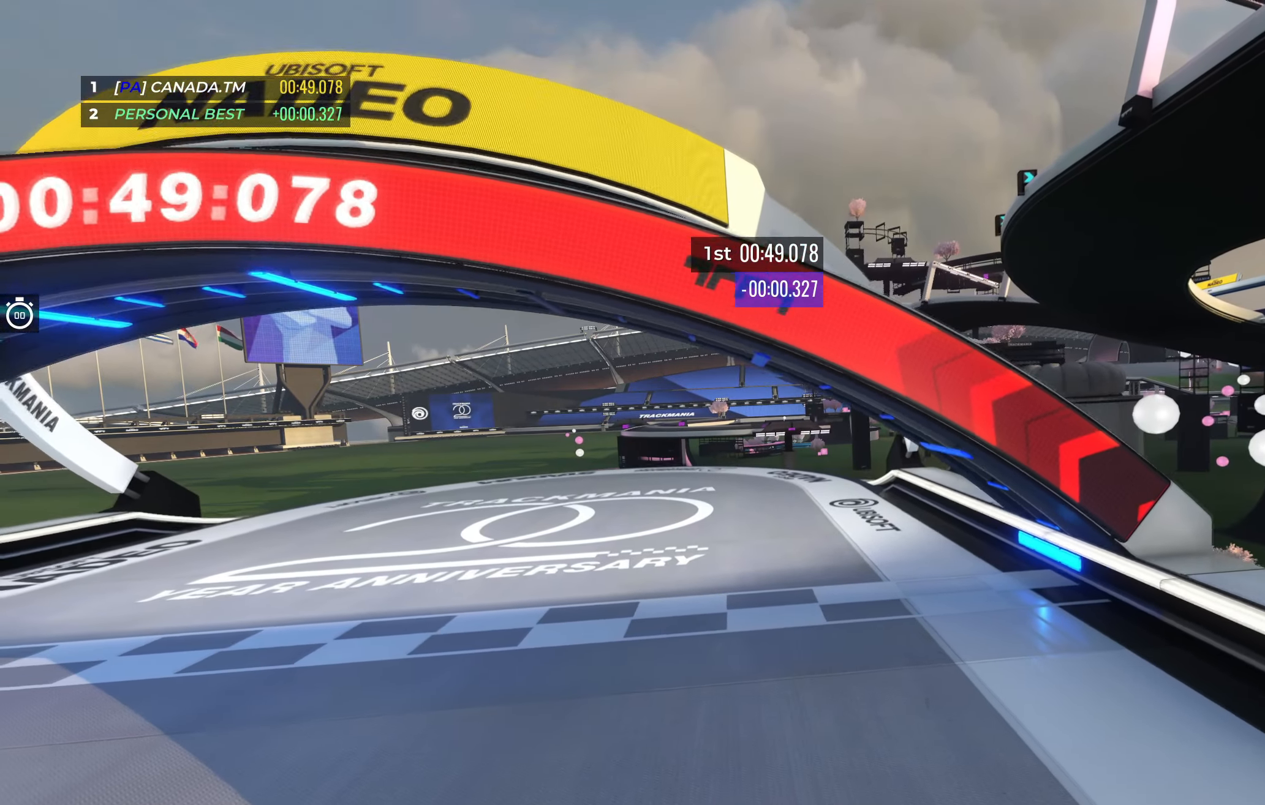
{"keys": [], "events": []}
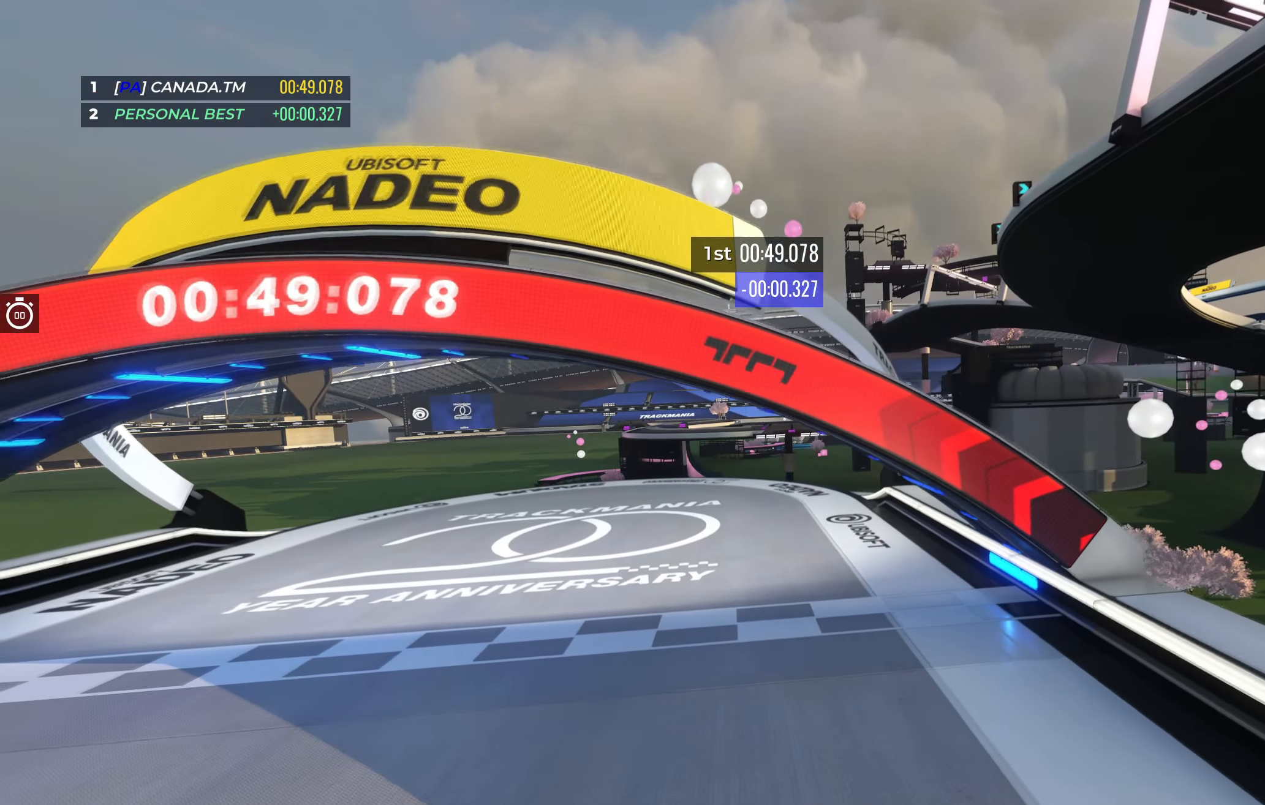
{"keys": [], "events": []}
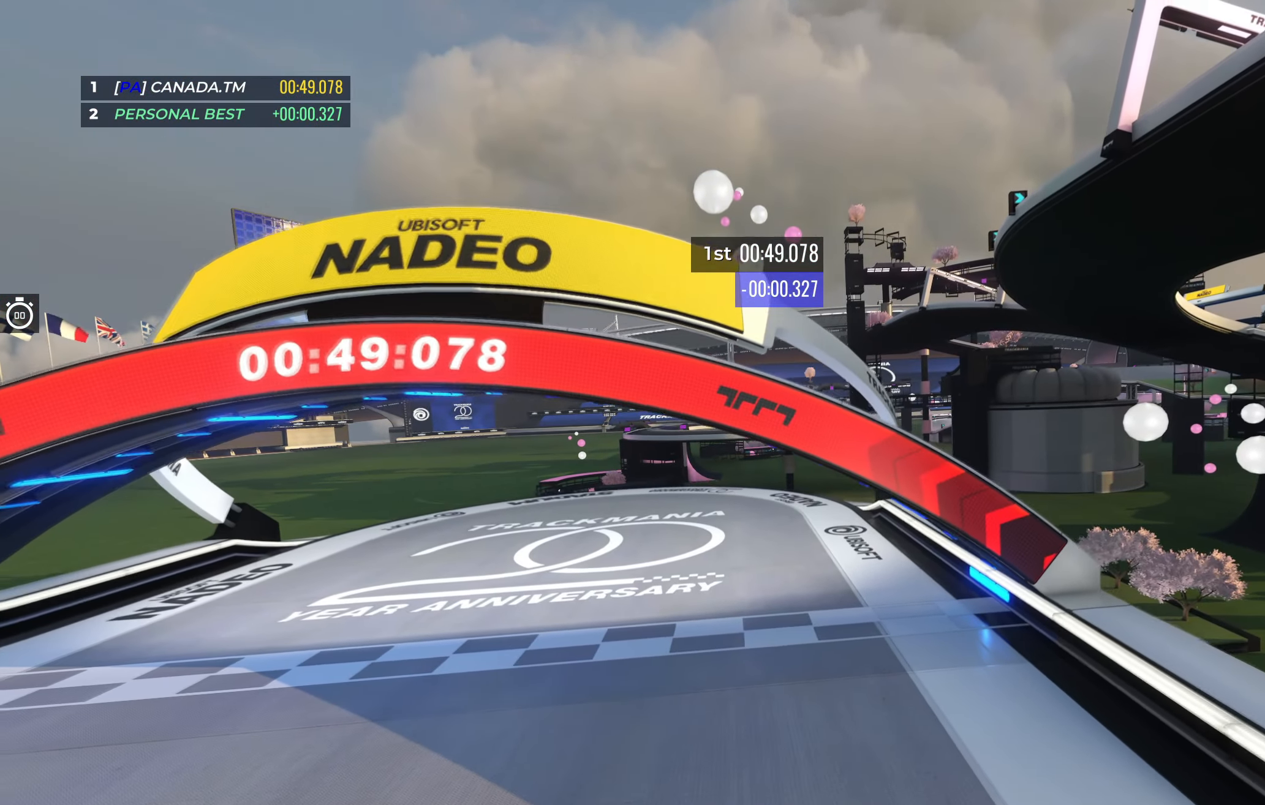
{"keys": [], "events": []}
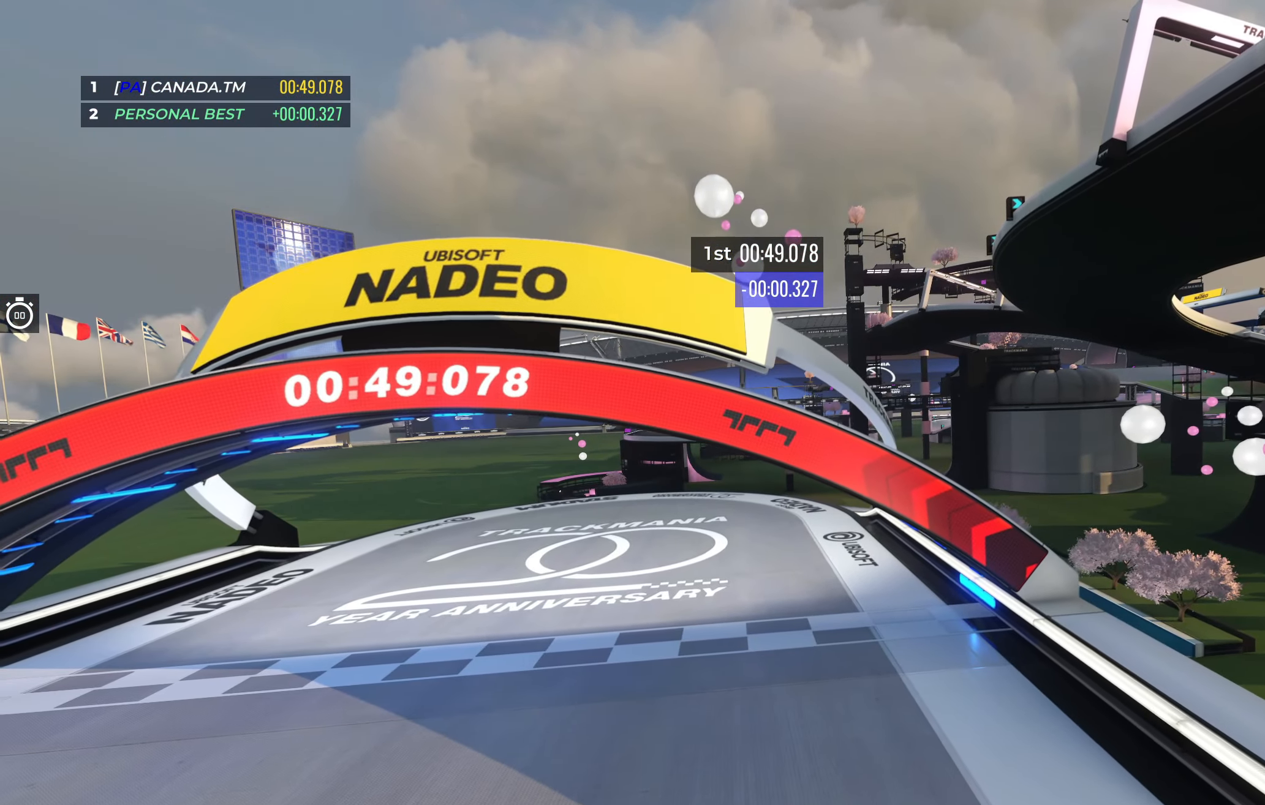
{"keys": [], "events": []}